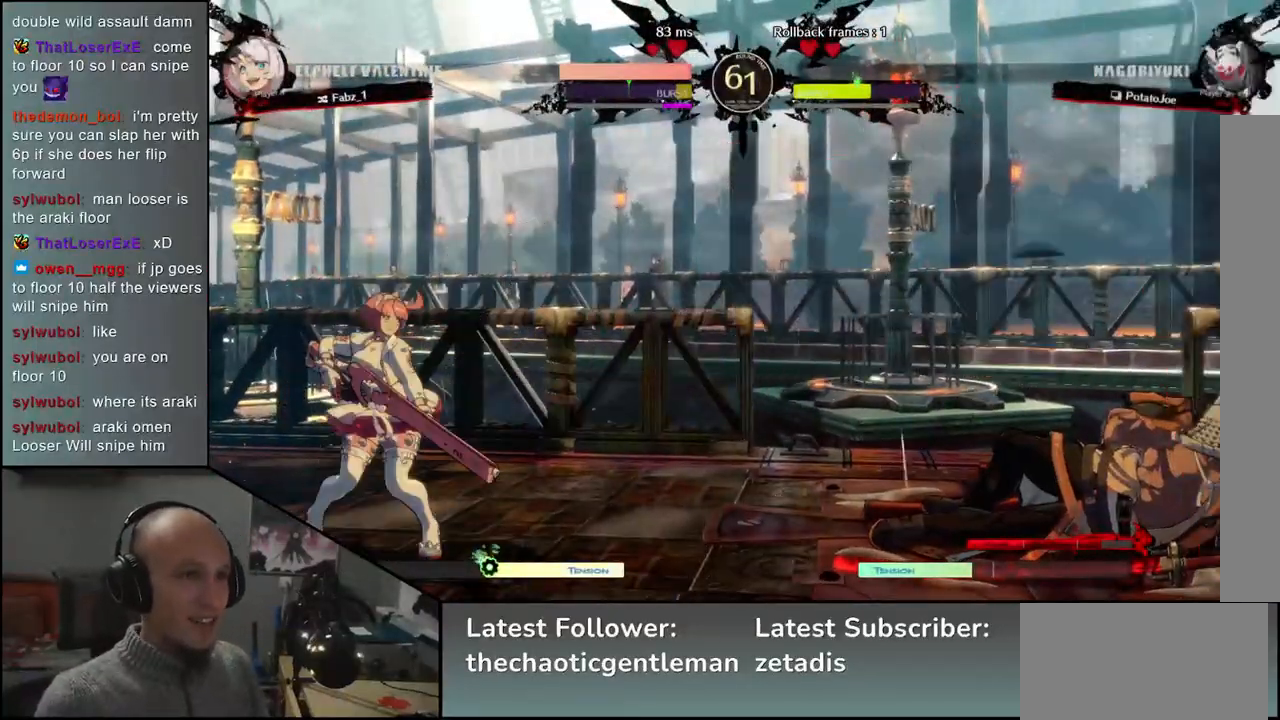
Gameplay with a controller (arcade stick); each line is a JSON object with the inputs held at the frame after it. "events" lists button and stick changes between this image and that frame as [ms after this image, input, new state], when the widget could be followed in between. Not read: L3 R3.
{"buttons": [], "left_stick": "center", "events": []}
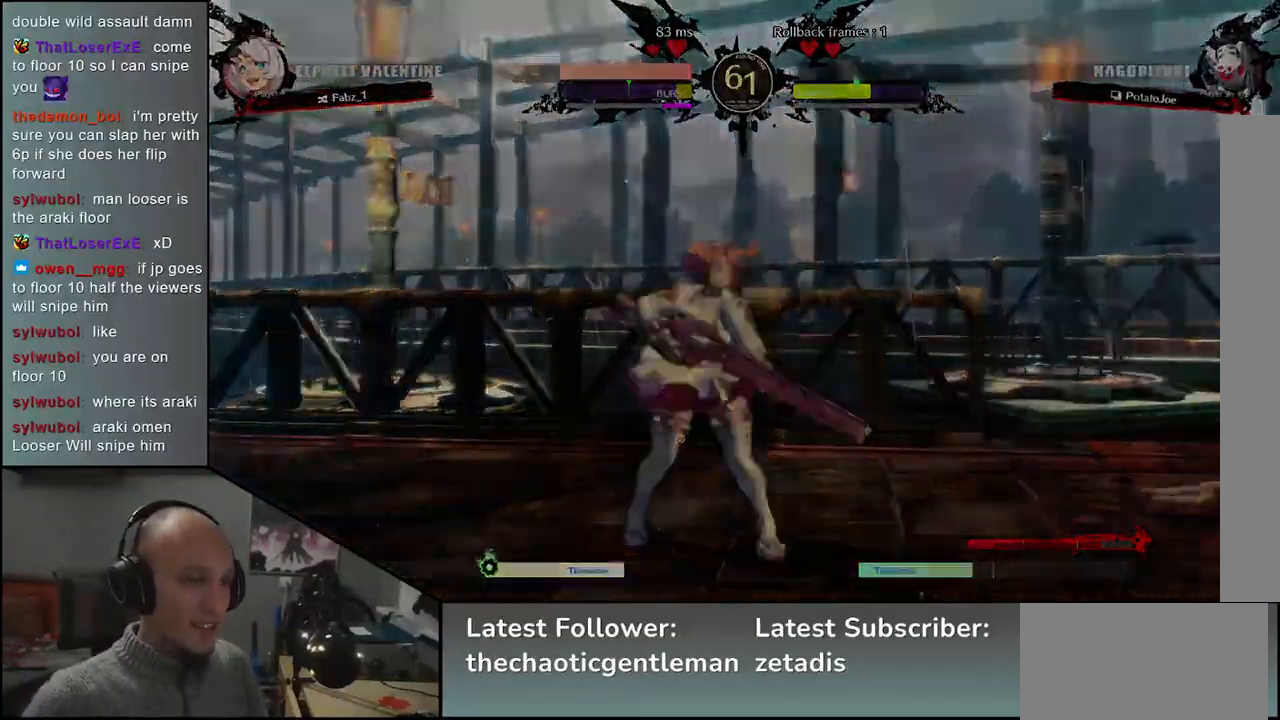
{"buttons": [], "left_stick": "left", "events": [[483, "left_stick", "left"]]}
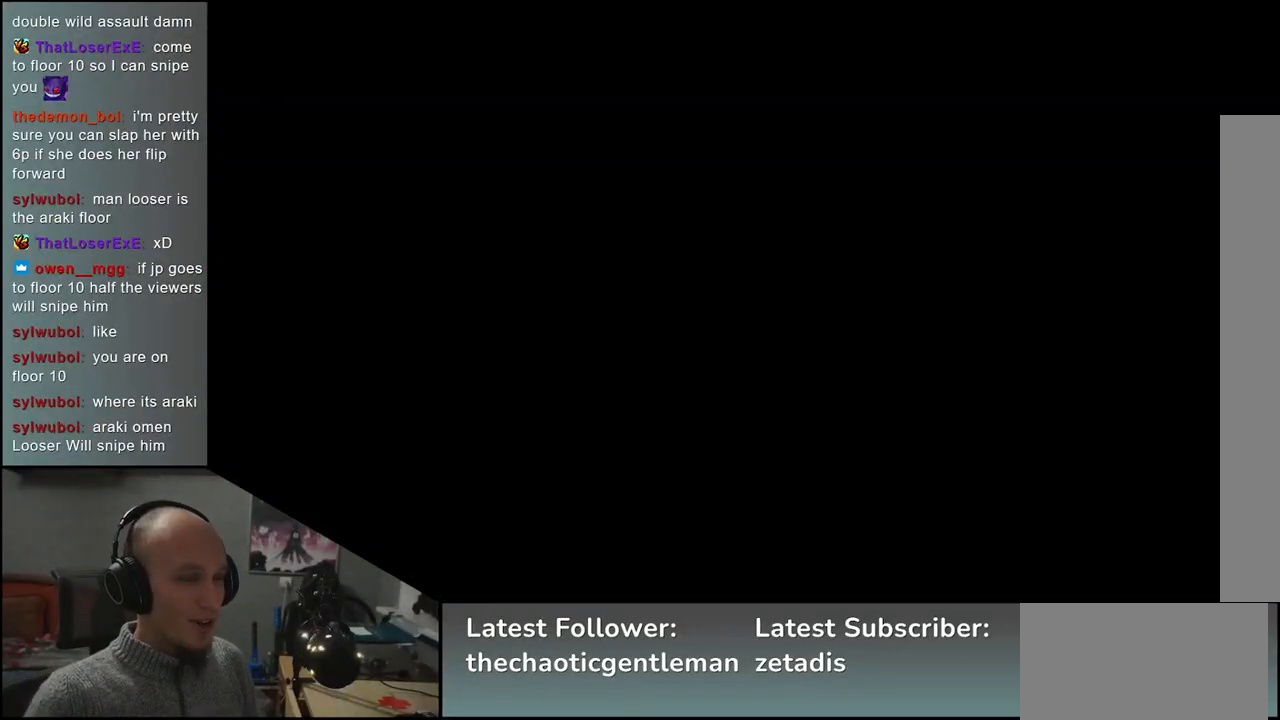
{"buttons": [], "left_stick": "left", "events": []}
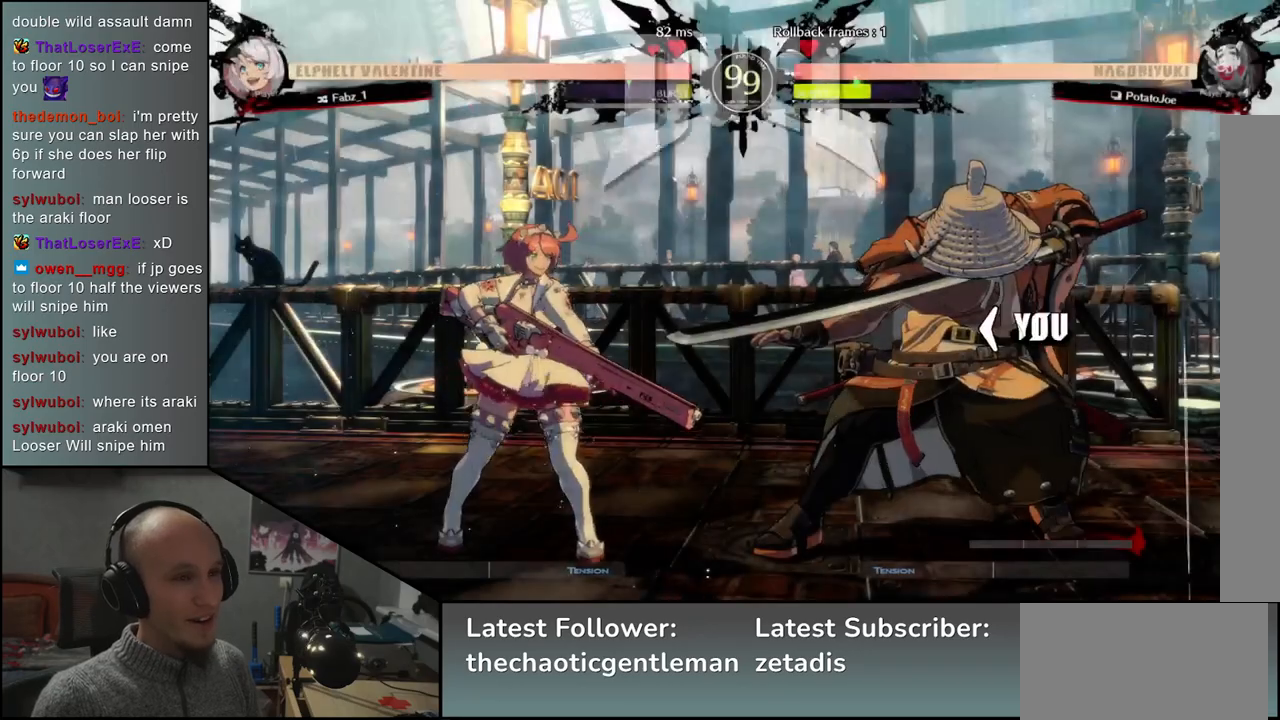
{"buttons": [], "left_stick": "left", "events": []}
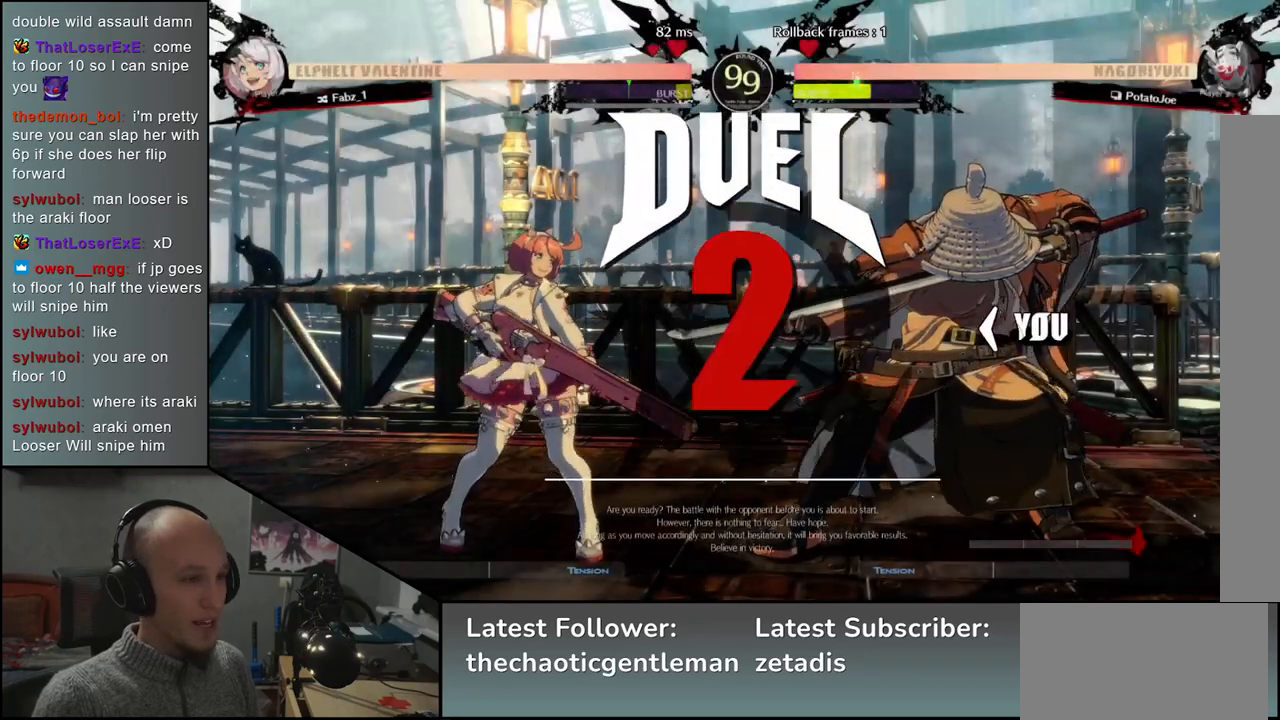
{"buttons": [], "left_stick": "left", "events": []}
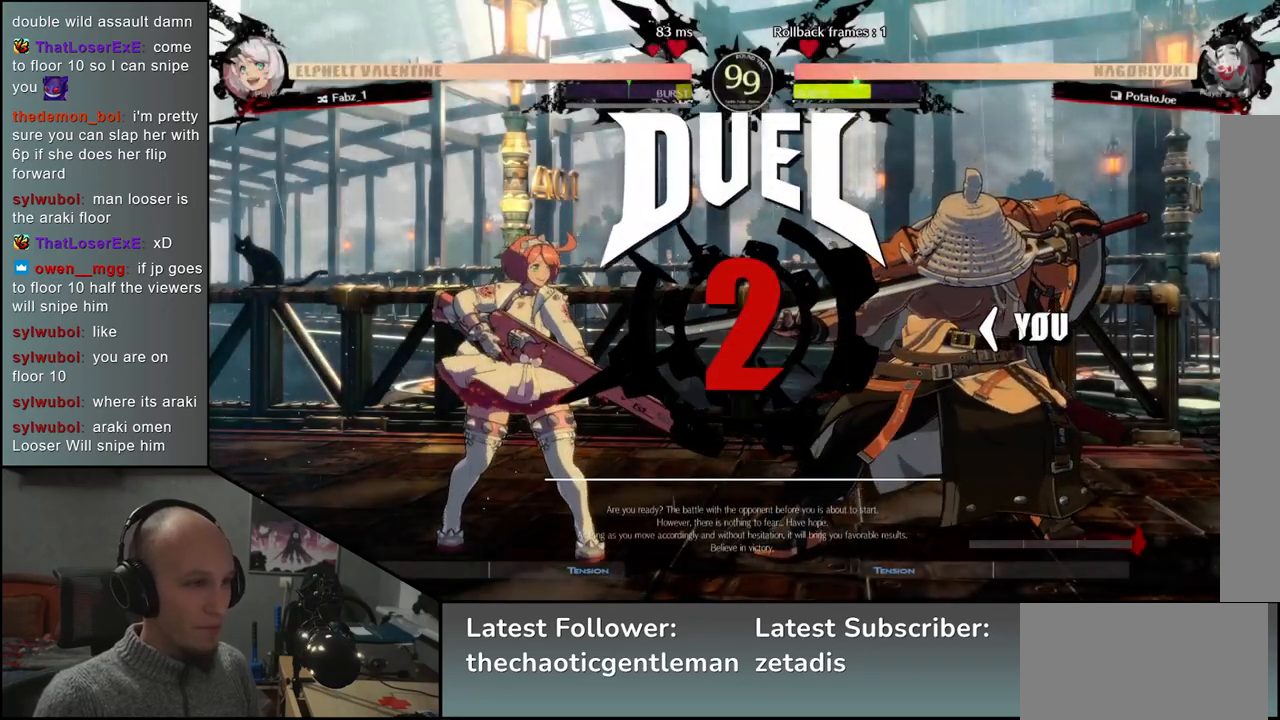
{"buttons": [], "left_stick": "left", "events": []}
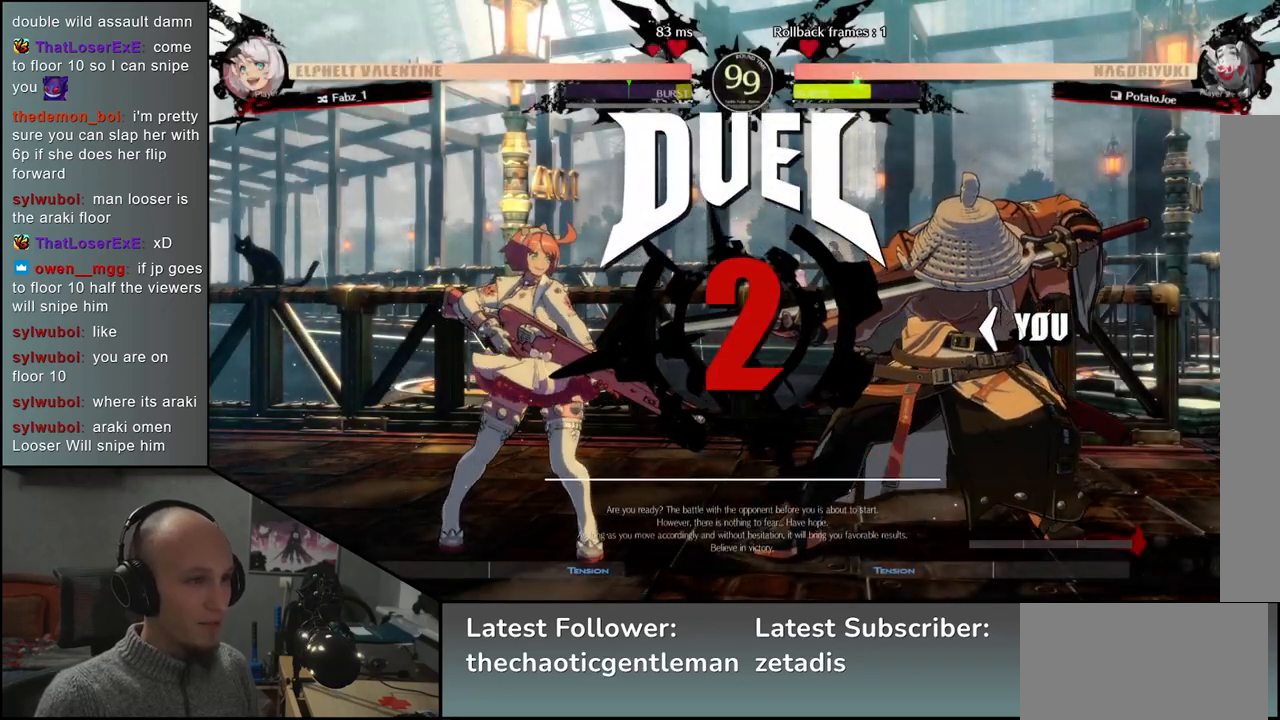
{"buttons": [], "left_stick": "left", "events": []}
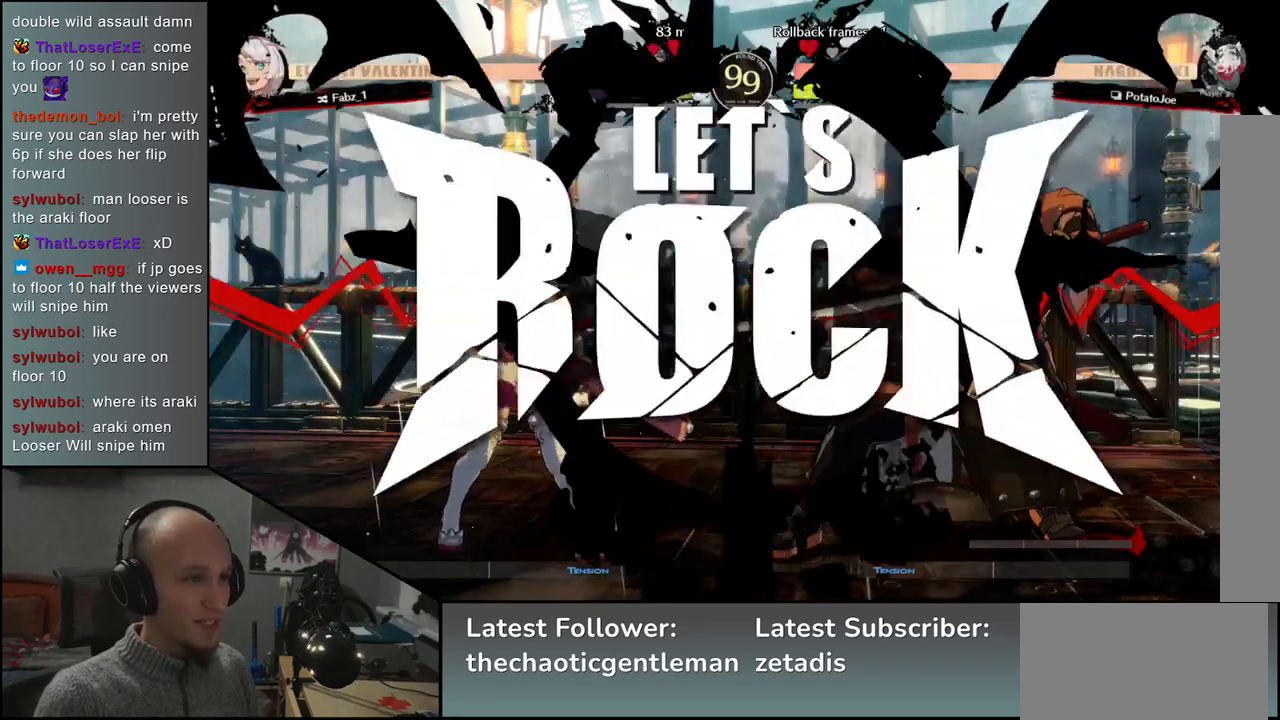
{"buttons": [], "left_stick": "left", "events": []}
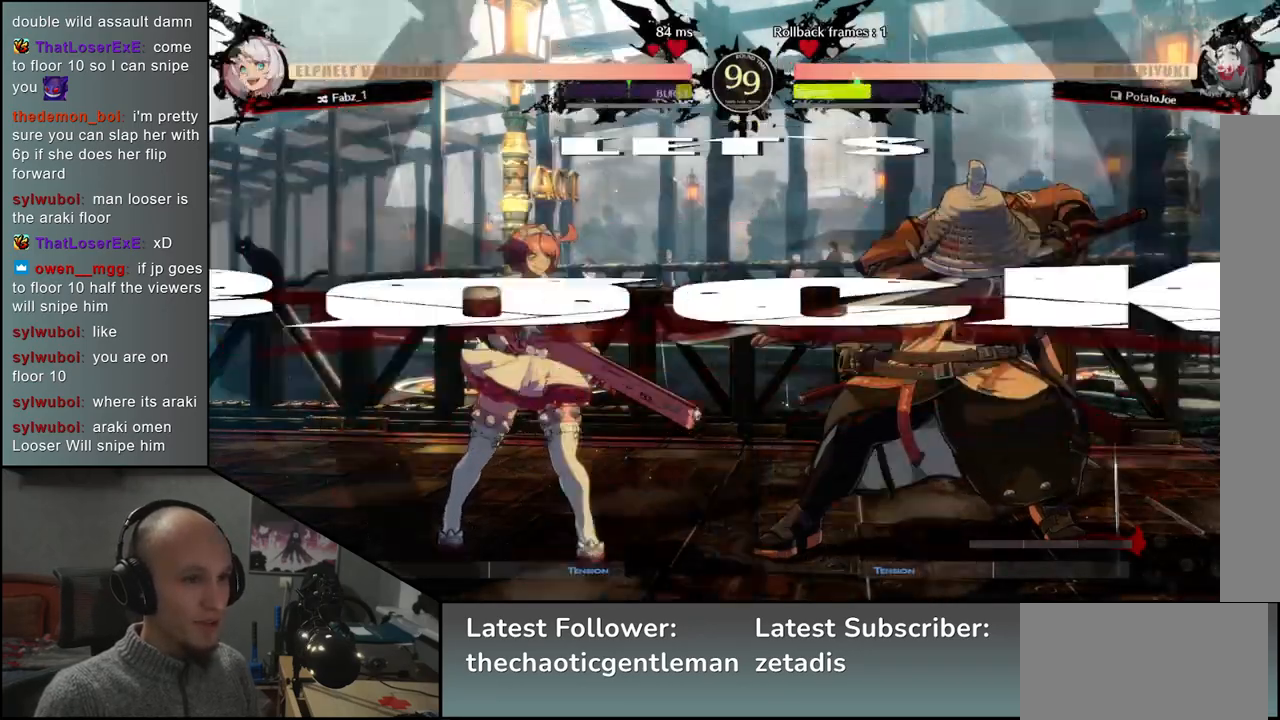
{"buttons": ["L1"], "left_stick": "center", "events": [[67, "left_stick", "down"], [150, "left_stick", "right"], [183, "CROSS", "down"], [233, "left_stick", "left"], [267, "CROSS", "up"], [283, "left_stick", "down"], [367, "left_stick", "right"], [400, "L1", "down"], [483, "left_stick", "center"]]}
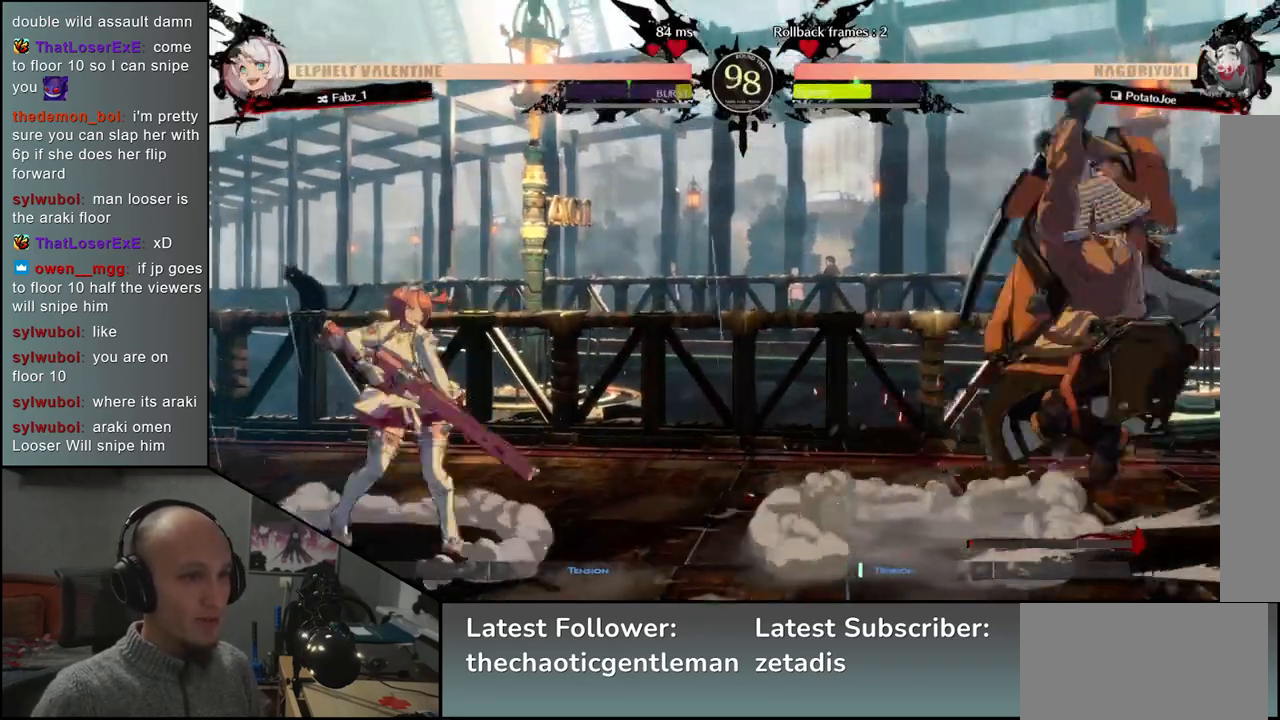
{"buttons": [], "left_stick": "center", "events": [[17, "L1", "up"]]}
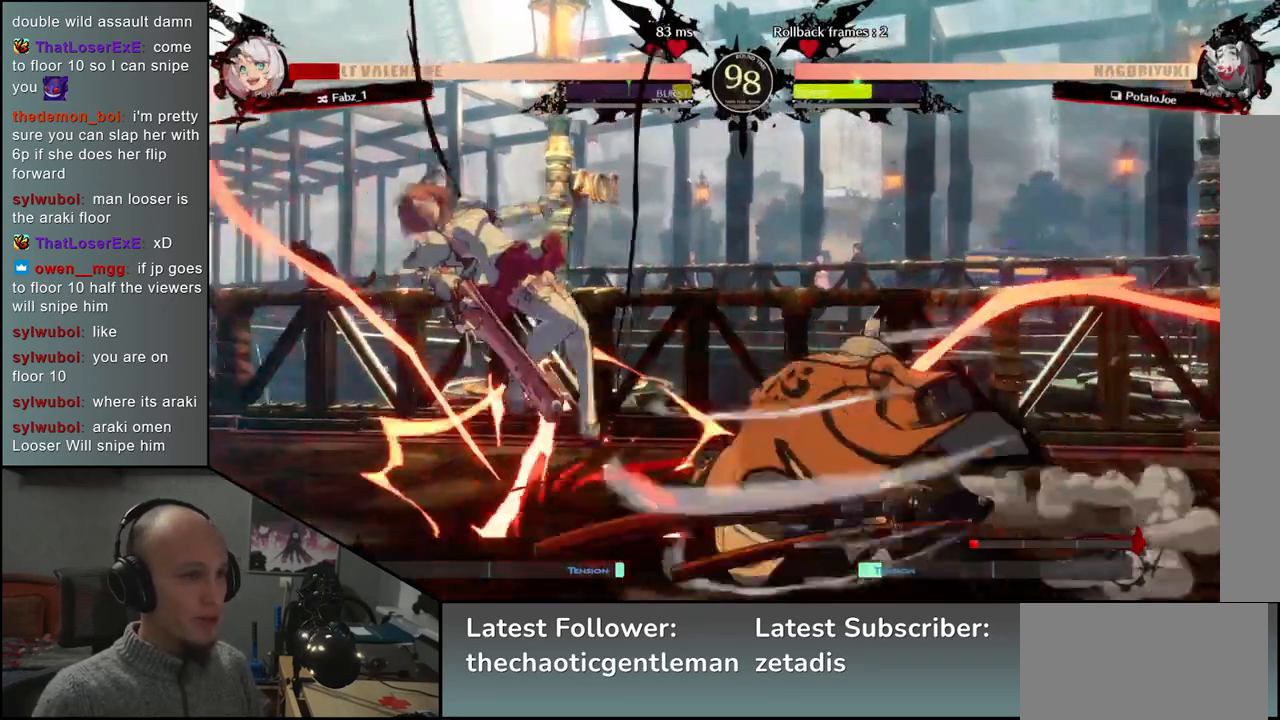
{"buttons": [], "left_stick": "center", "events": []}
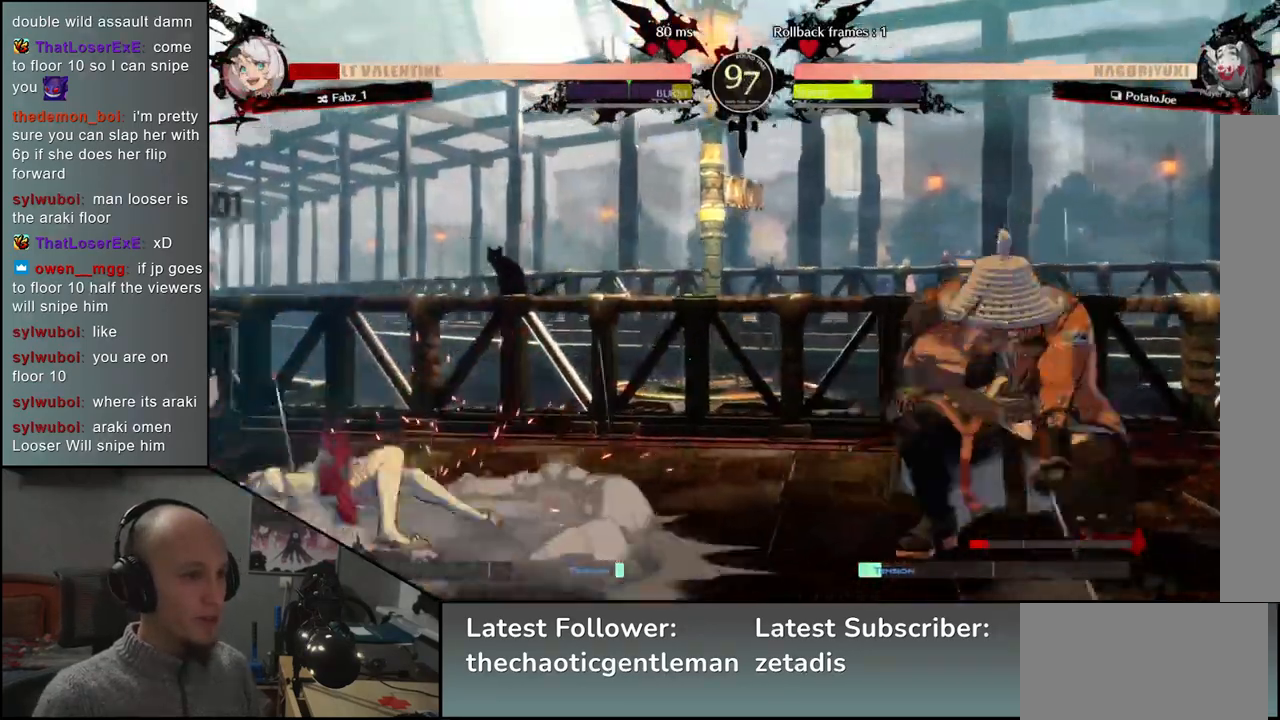
{"buttons": [], "left_stick": "down", "events": [[17, "left_stick", "right"], [100, "left_stick", "down"], [150, "left_stick", "left"], [200, "CROSS", "down"], [267, "CROSS", "up"], [267, "left_stick", "center"], [400, "left_stick", "down"]]}
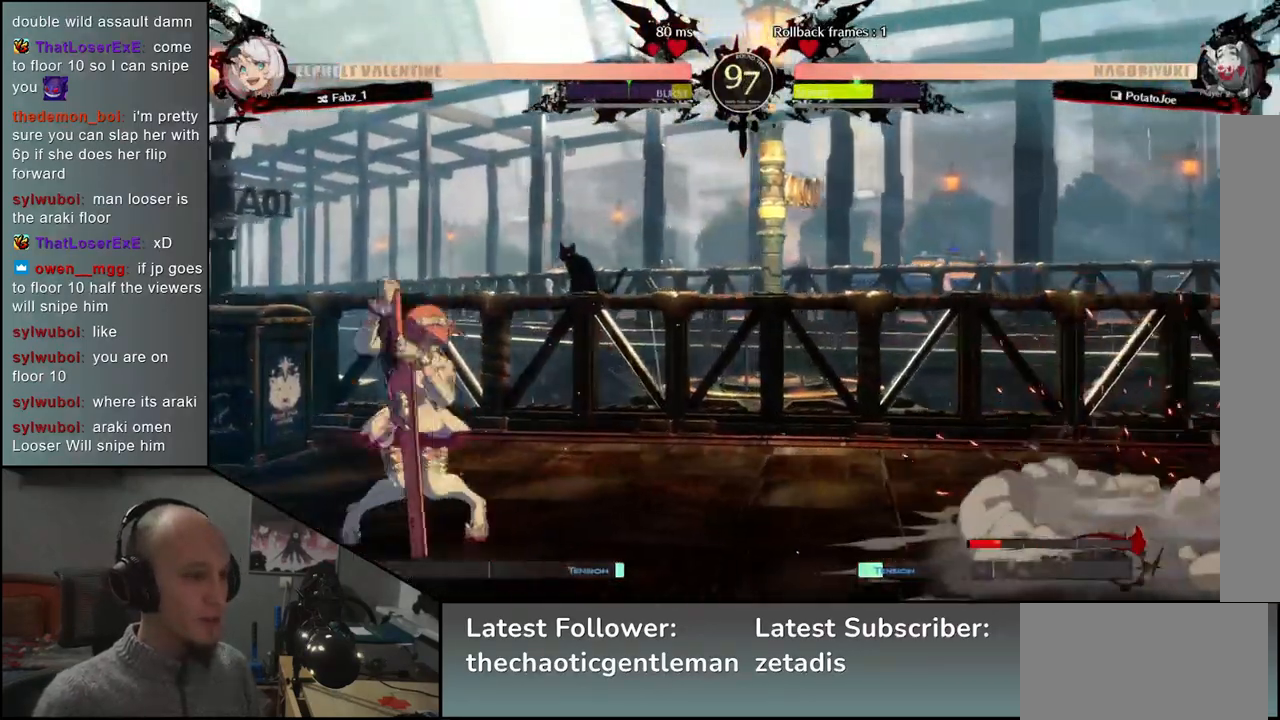
{"buttons": [], "left_stick": "down", "events": [[67, "CROSS", "down"], [117, "CROSS", "up"], [183, "CROSS", "down"], [233, "CROSS", "up"], [350, "SQUARE", "down"], [433, "SQUARE", "up"]]}
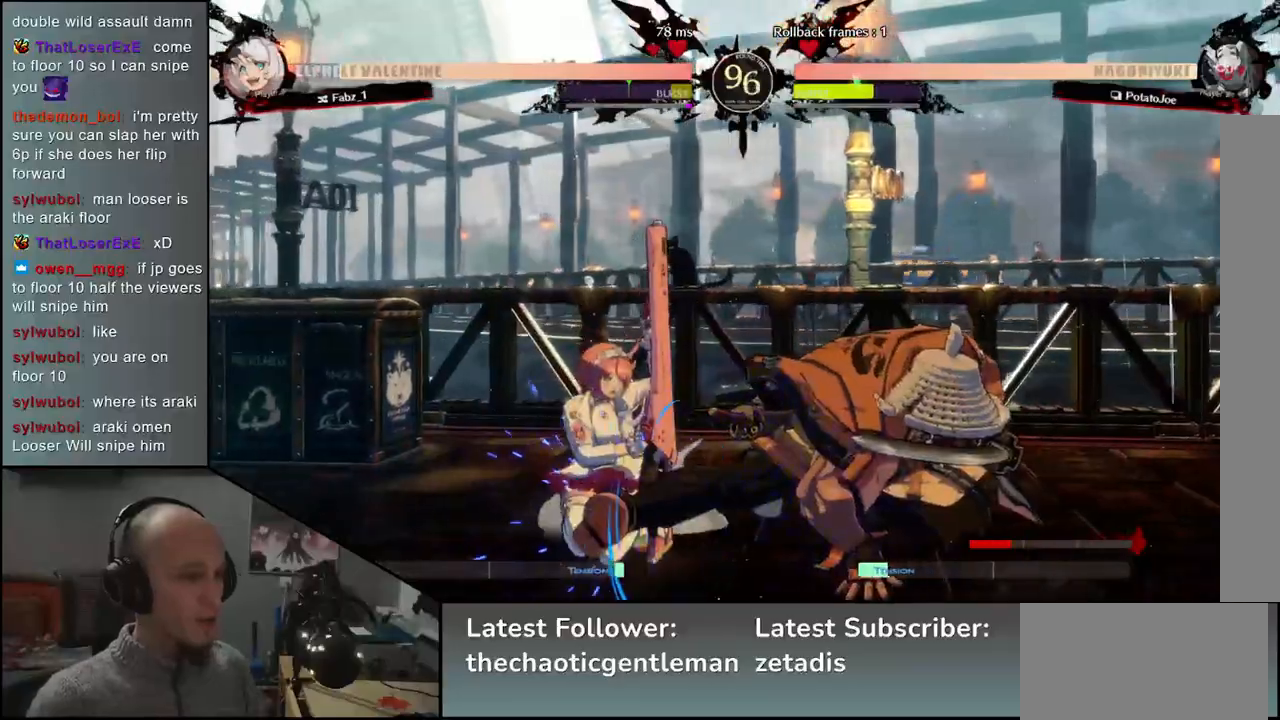
{"buttons": ["L1"], "left_stick": "left", "events": [[100, "left_stick", "left"], [150, "L1", "down"], [233, "L1", "up"], [350, "L1", "down"], [383, "L1", "up"], [483, "L1", "down"]]}
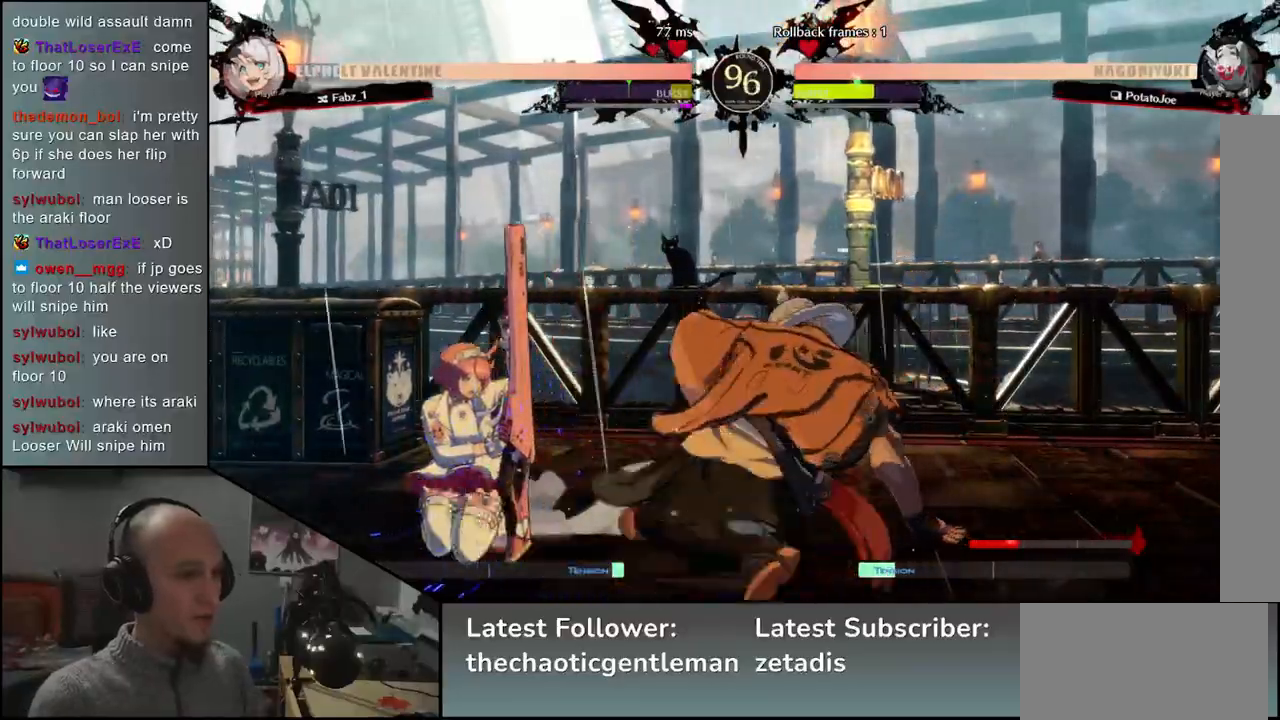
{"buttons": ["L1"], "left_stick": "left", "events": [[33, "L1", "up"], [150, "L1", "down"], [200, "L1", "up"], [300, "L1", "down"], [350, "L1", "up"], [483, "L1", "down"]]}
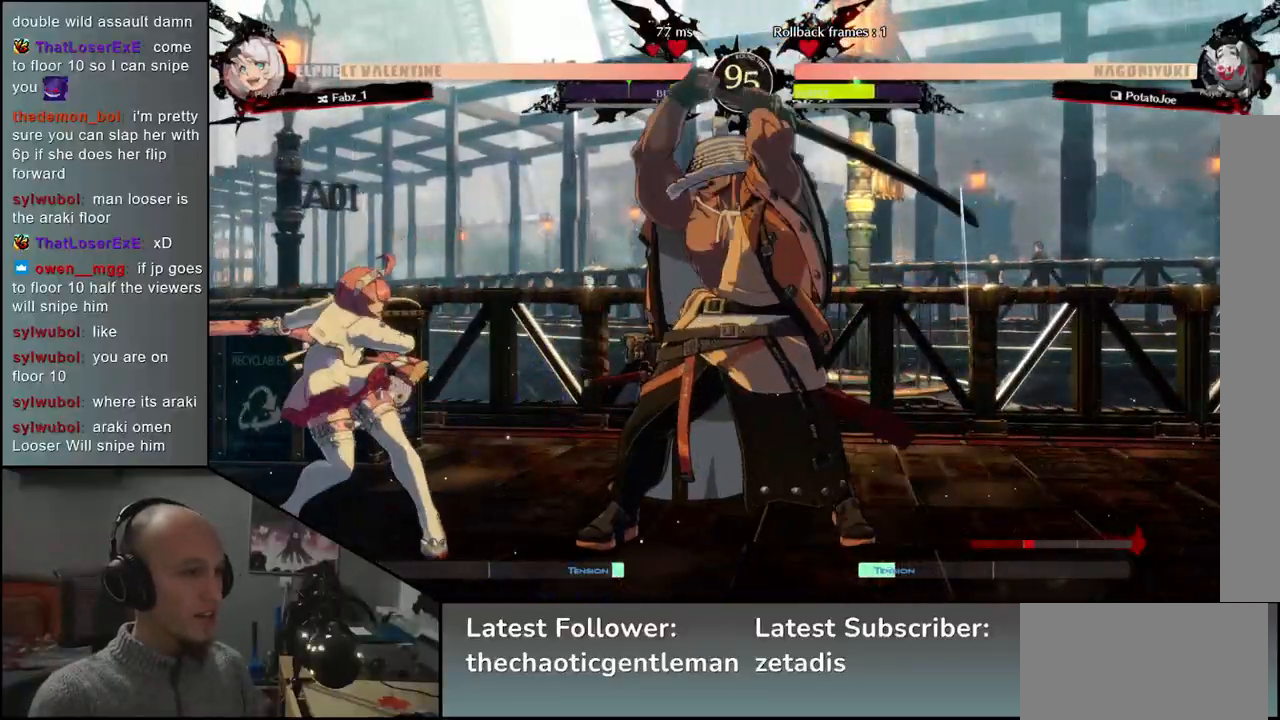
{"buttons": [], "left_stick": "right", "events": [[67, "L1", "up"], [433, "left_stick", "center"], [483, "left_stick", "right"]]}
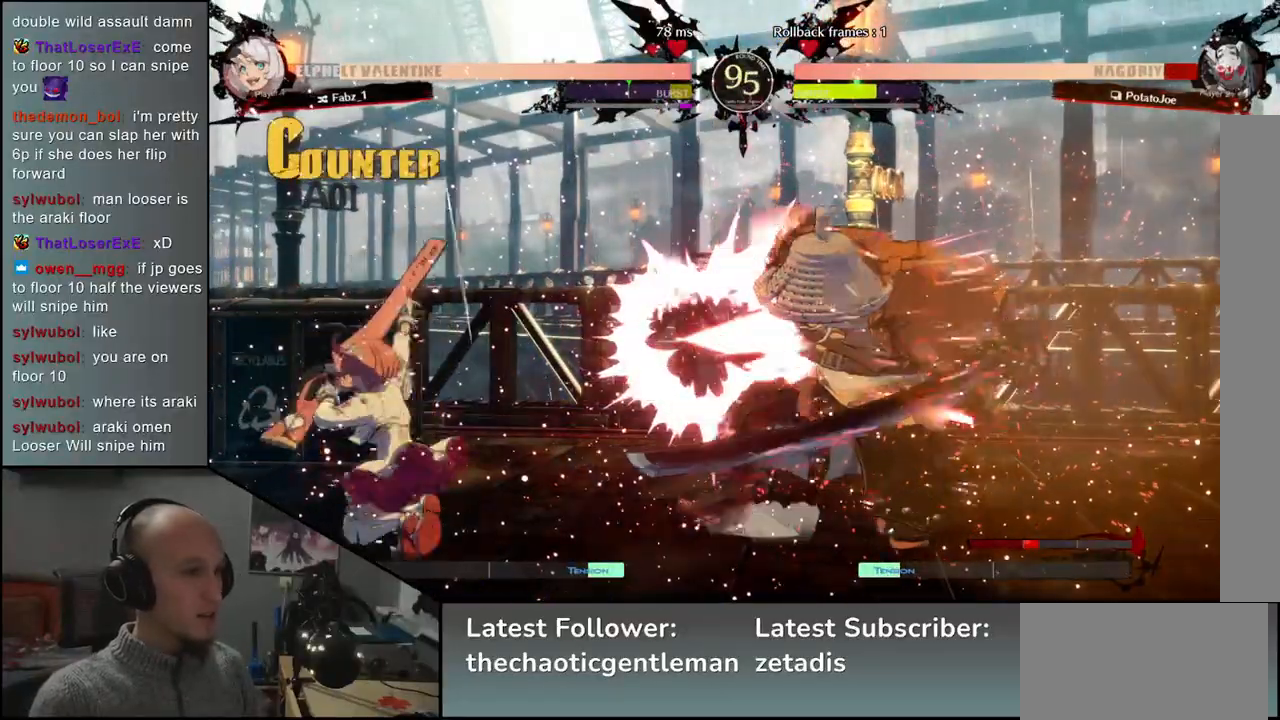
{"buttons": [], "left_stick": "right", "events": []}
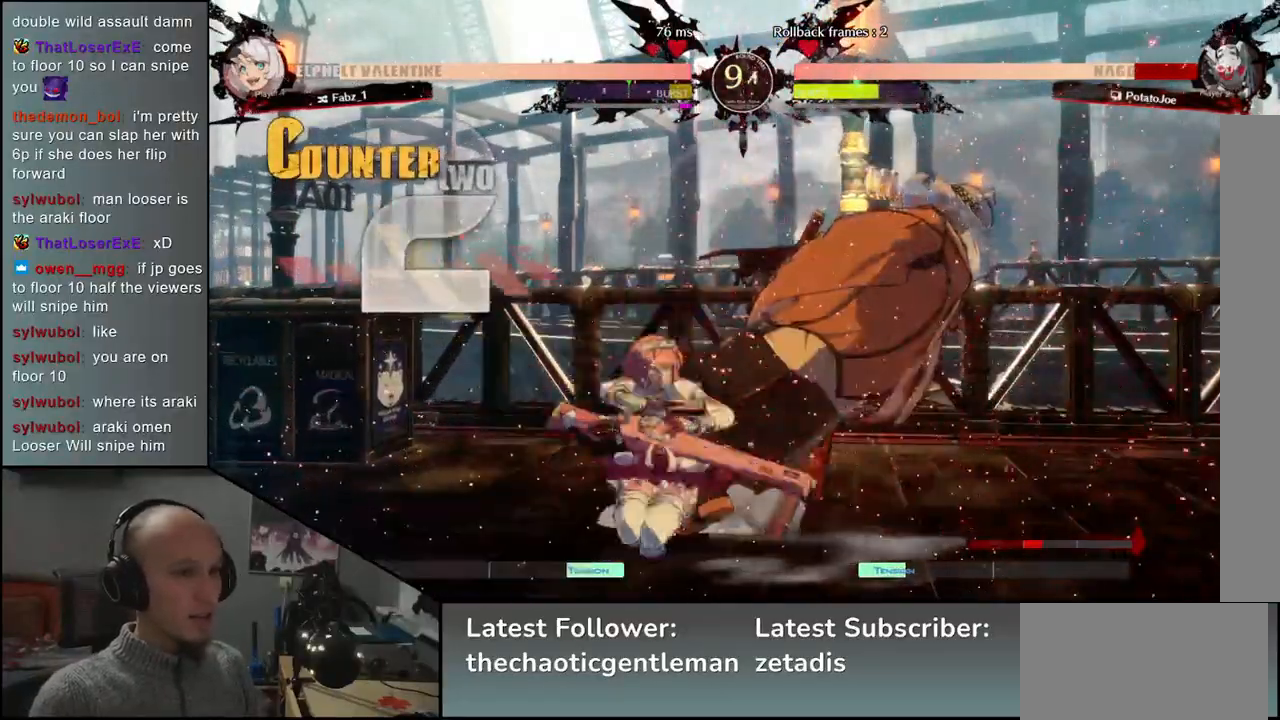
{"buttons": [], "left_stick": "right", "events": []}
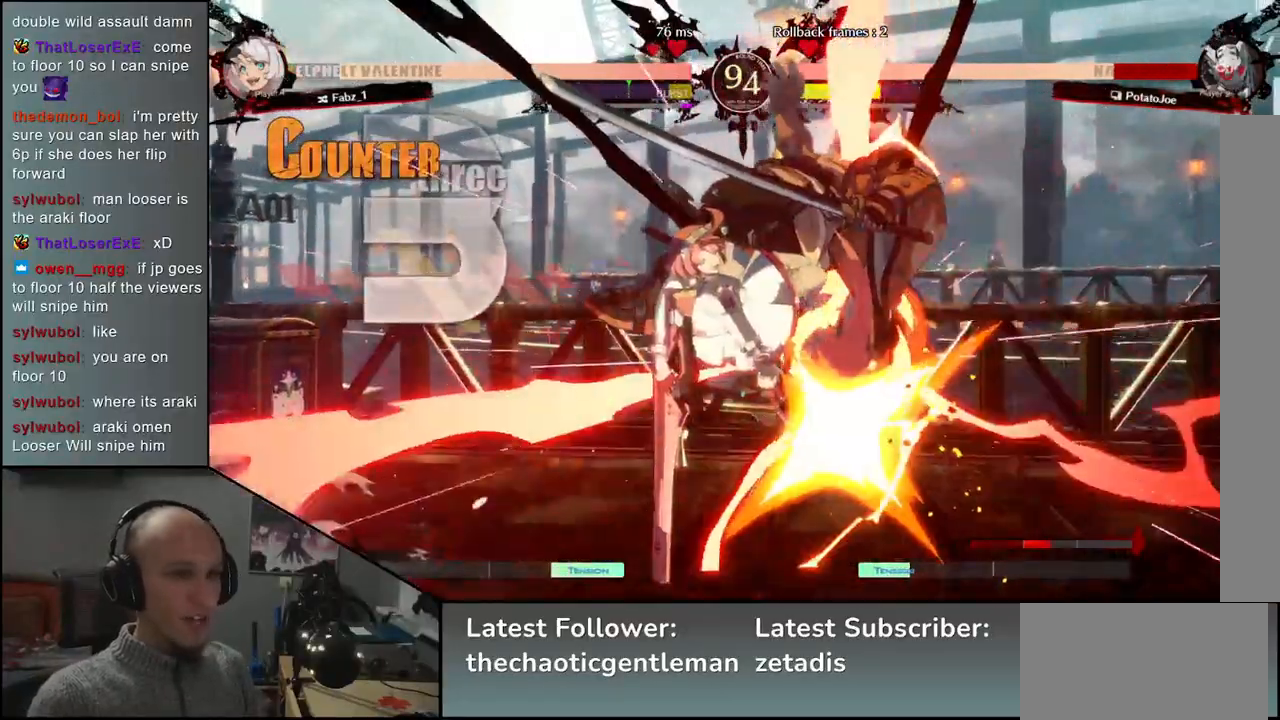
{"buttons": [], "left_stick": "right", "events": []}
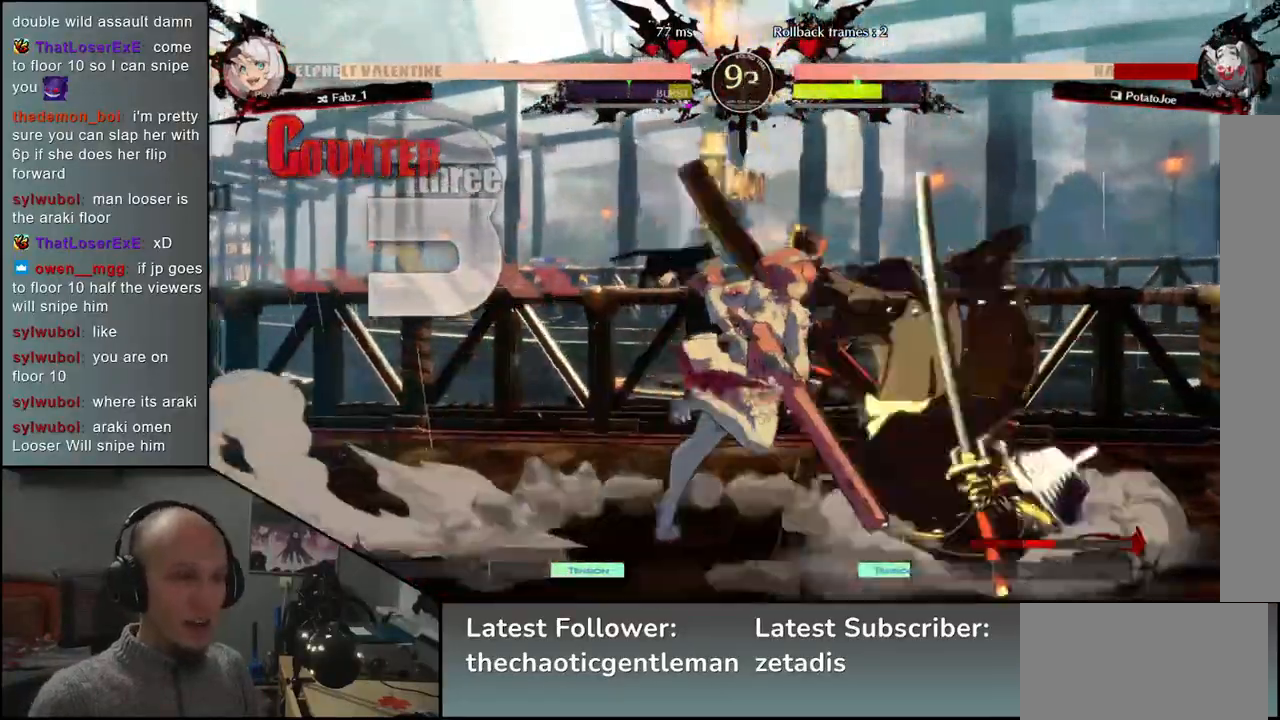
{"buttons": [], "left_stick": "down-right", "events": [[183, "left_stick", "down-right"]]}
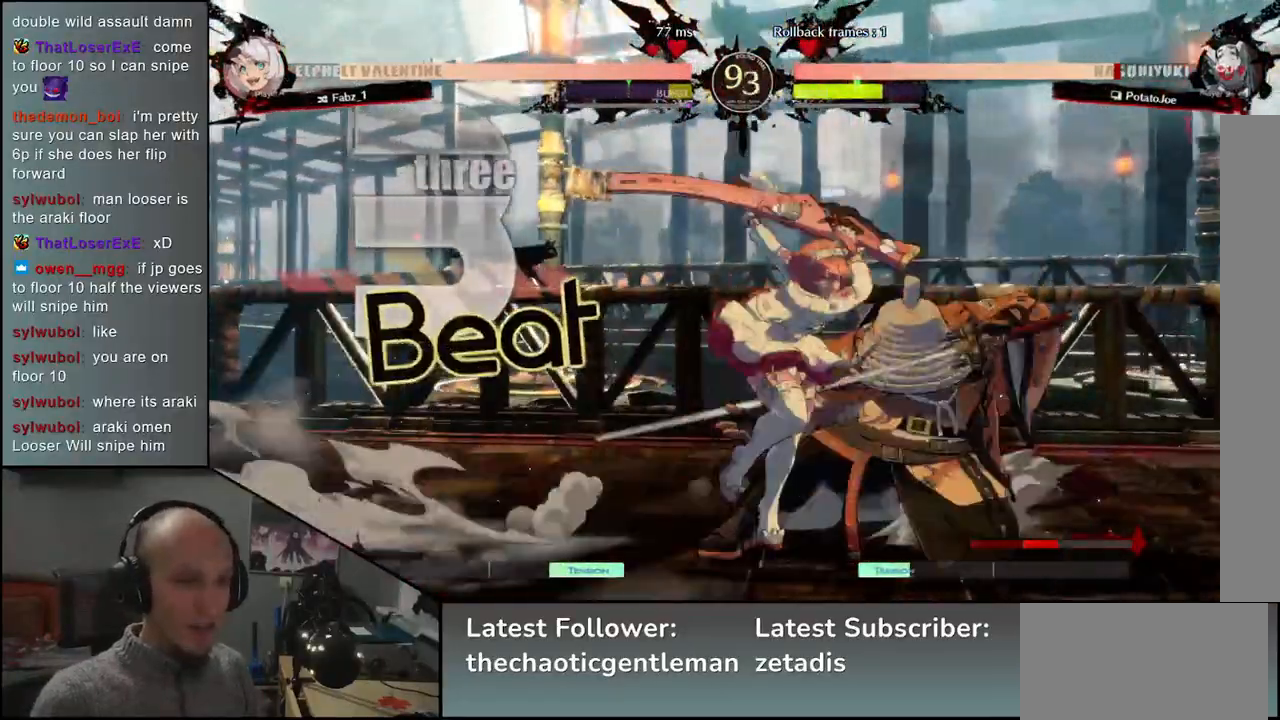
{"buttons": [], "left_stick": "down-right", "events": []}
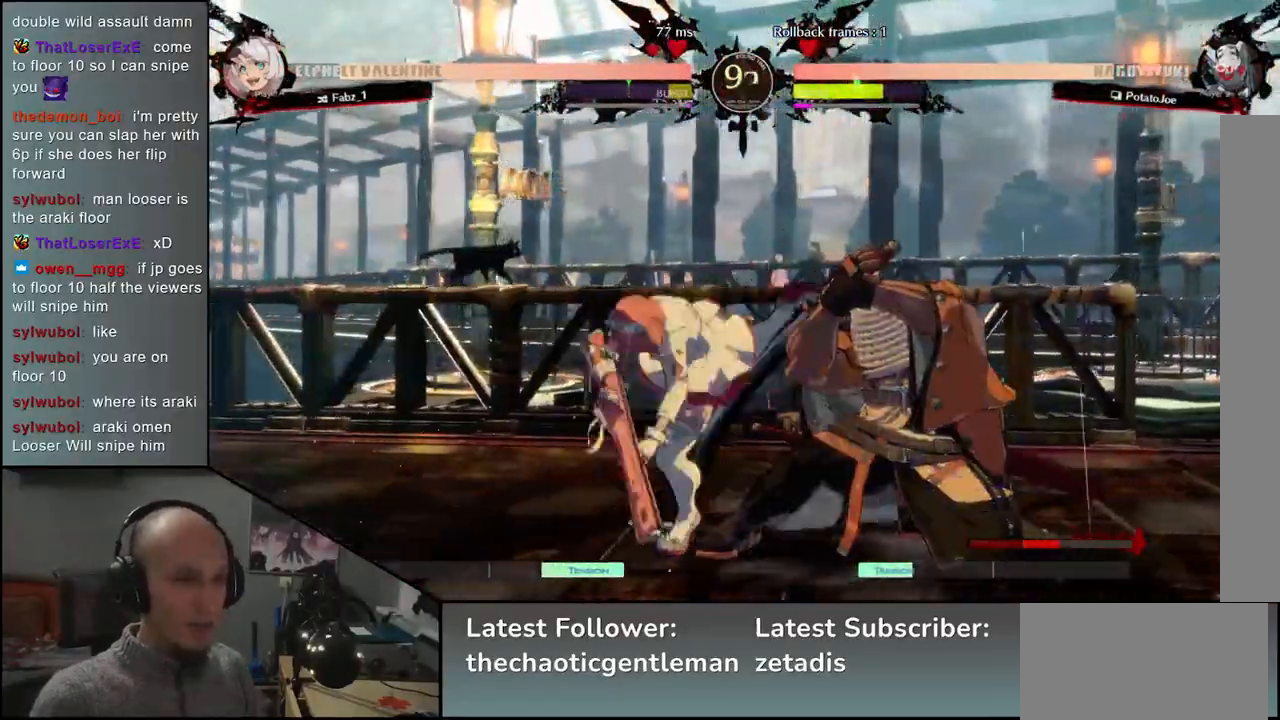
{"buttons": [], "left_stick": "down-right", "events": []}
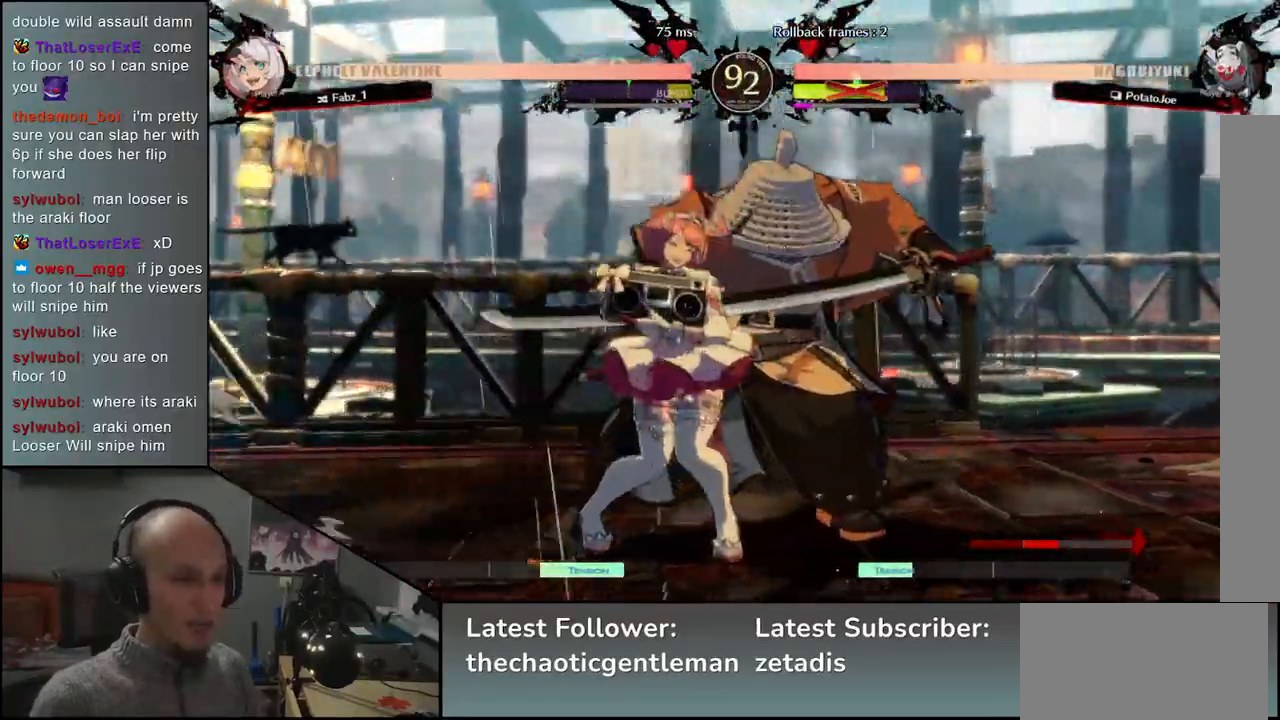
{"buttons": [], "left_stick": "right", "events": [[33, "left_stick", "right"], [100, "SQUARE", "down"], [183, "SQUARE", "up"], [250, "SQUARE", "down"], [300, "SQUARE", "up"], [400, "SQUARE", "down"], [483, "SQUARE", "up"]]}
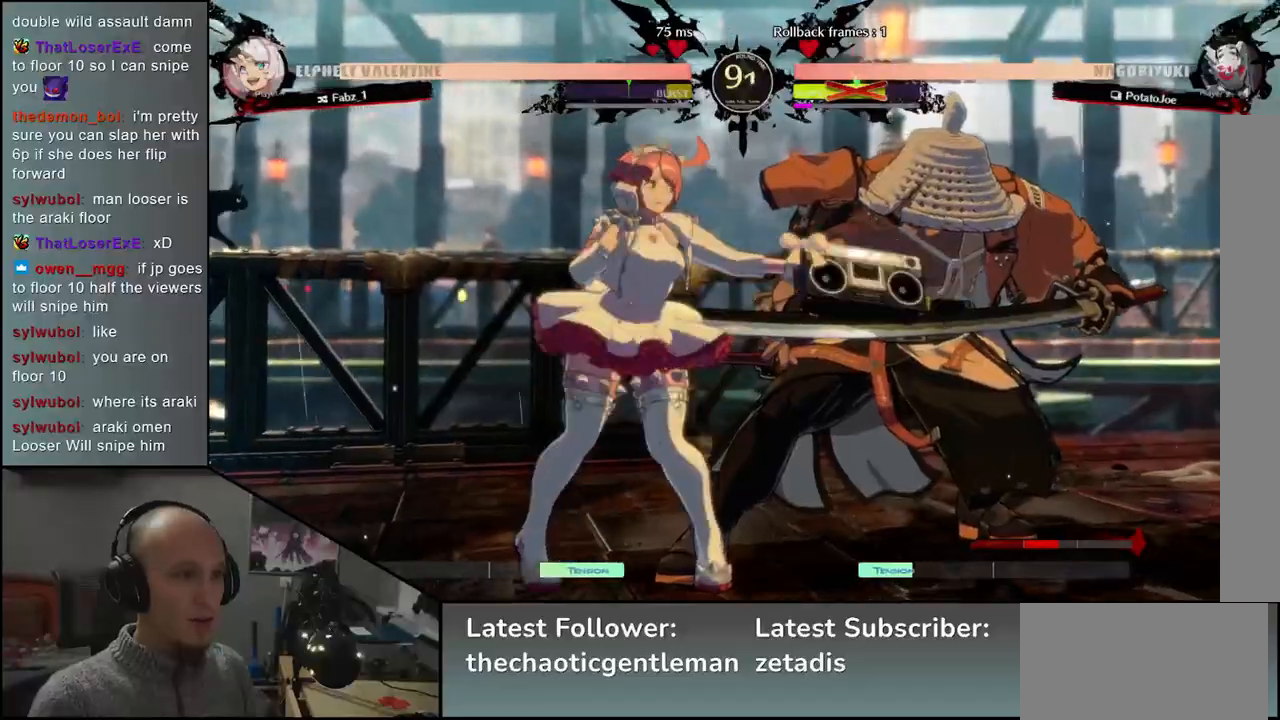
{"buttons": [], "left_stick": "right", "events": []}
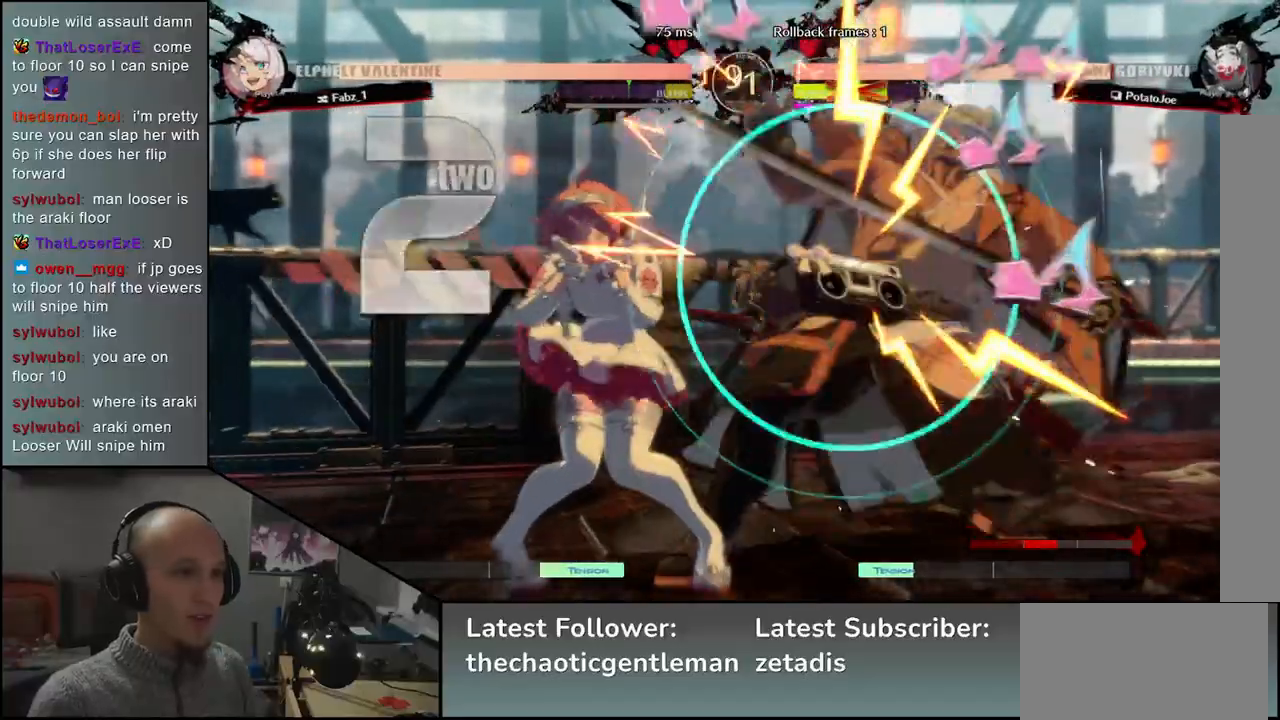
{"buttons": [], "left_stick": "right", "events": []}
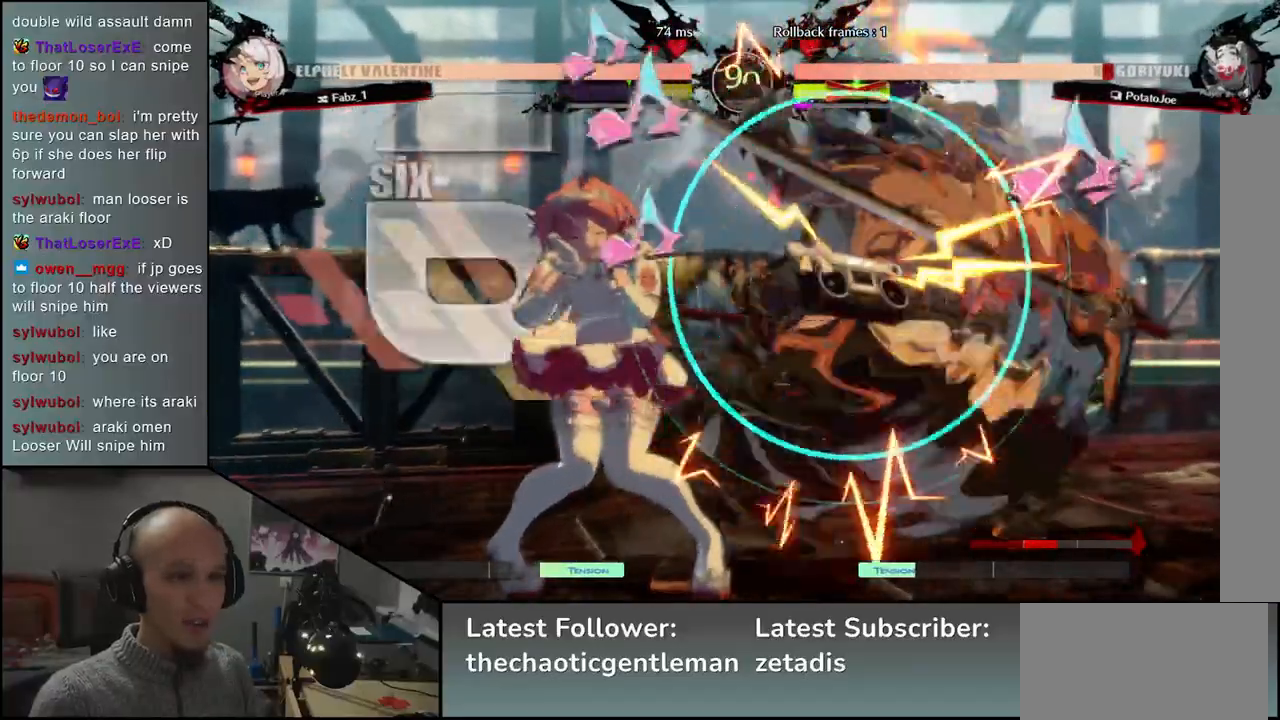
{"buttons": [], "left_stick": "down-right", "events": [[183, "left_stick", "down-right"]]}
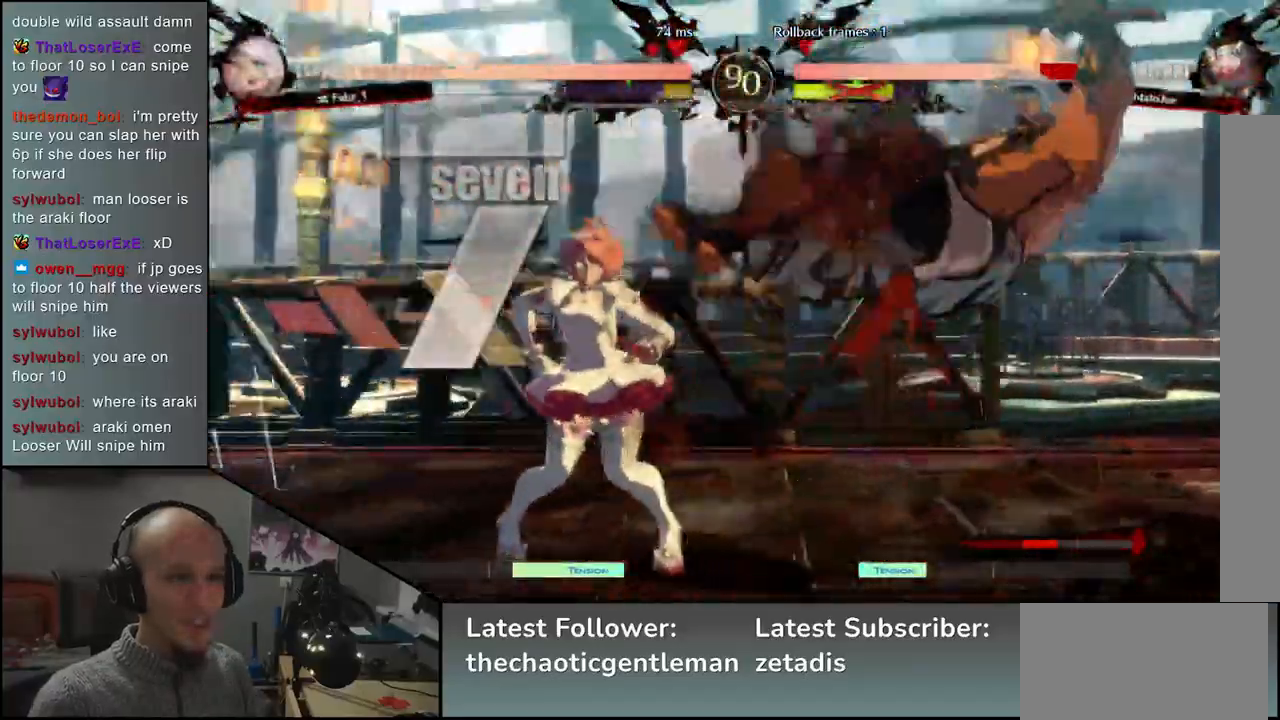
{"buttons": [], "left_stick": "down-right", "events": []}